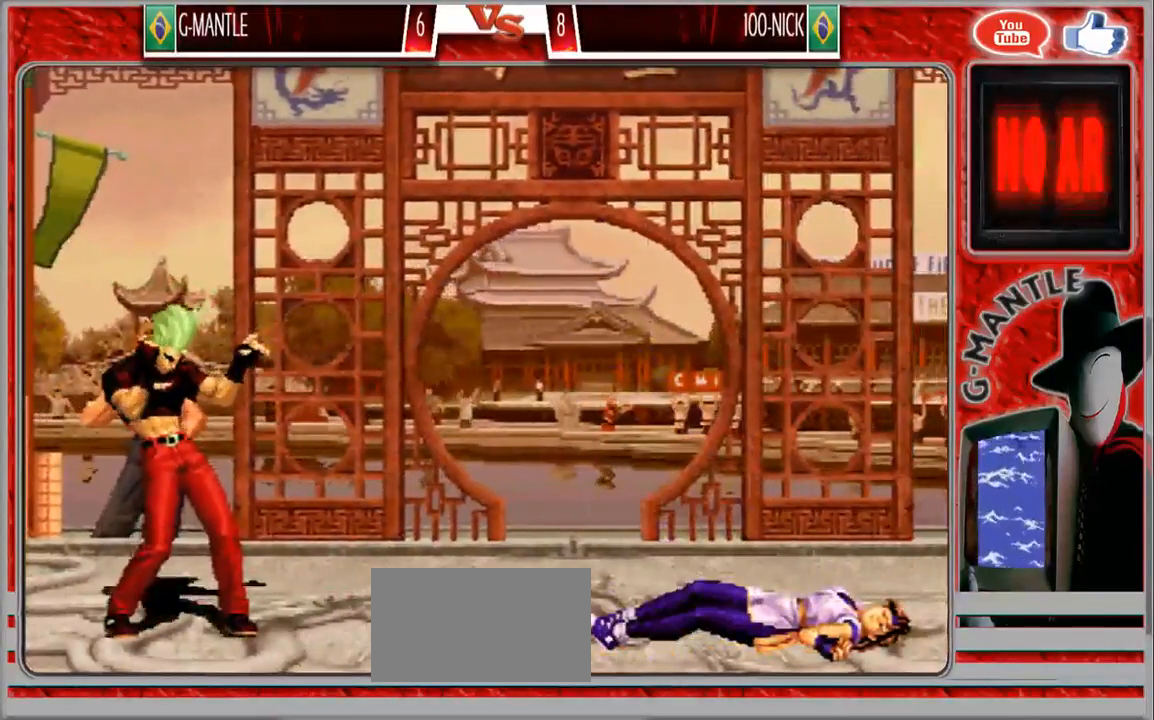
Gameplay with a controller (arcade stick); each line is a JSON object with the inputs held at the frame after it. "events" lists button and stick changes between this image and that frame as [ms after this image, input, new state], when the widget could be followed in between. Not read: A L3 R3 other_buttons.
{"buttons": [], "left_stick": "center", "events": []}
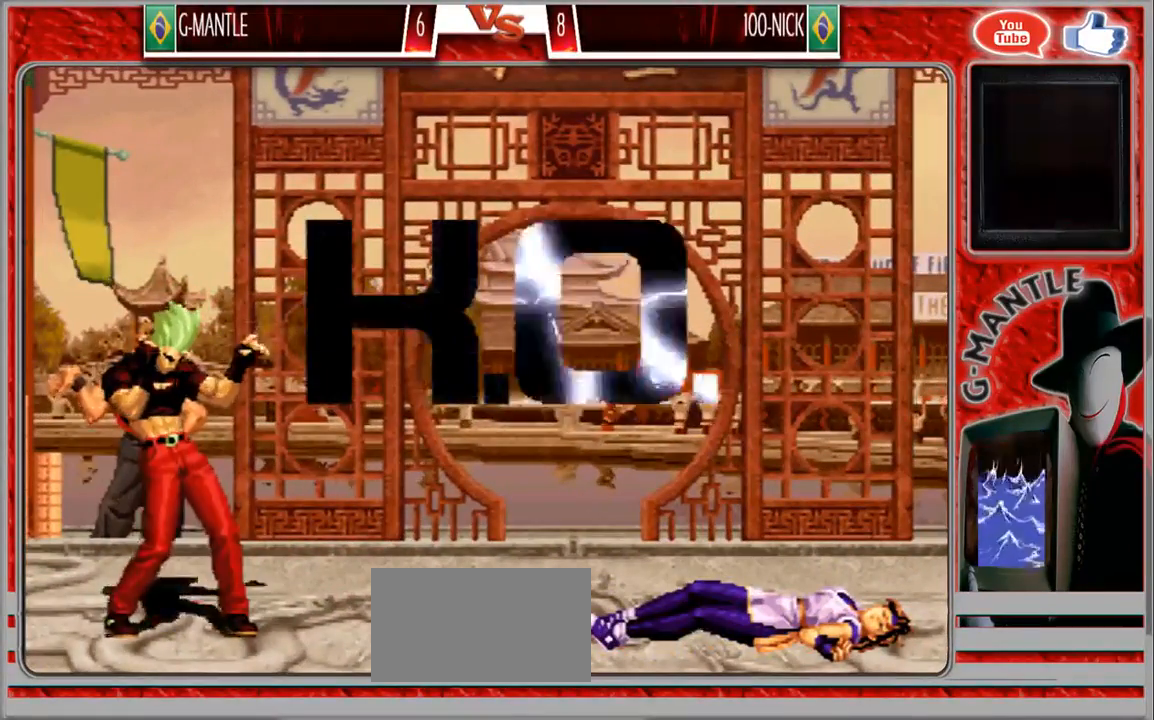
{"buttons": [], "left_stick": "center", "events": []}
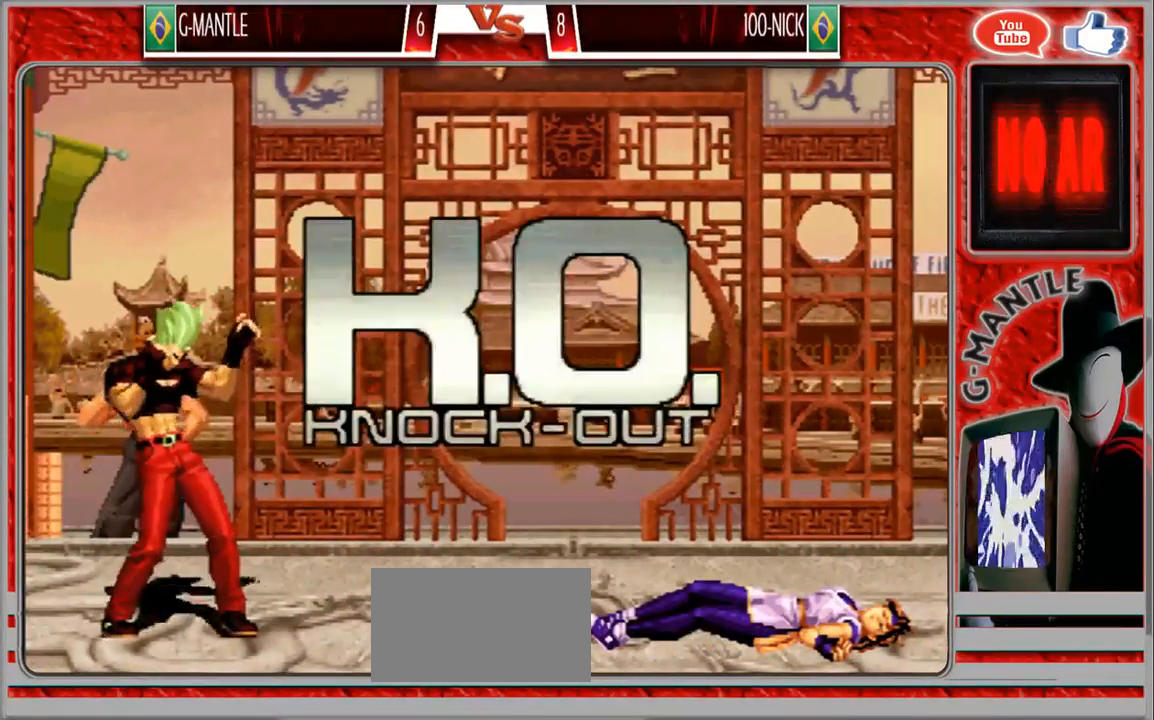
{"buttons": [], "left_stick": "down", "events": [[167, "left_stick", "left"], [267, "left_stick", "down"], [317, "left_stick", "right"], [467, "left_stick", "down"]]}
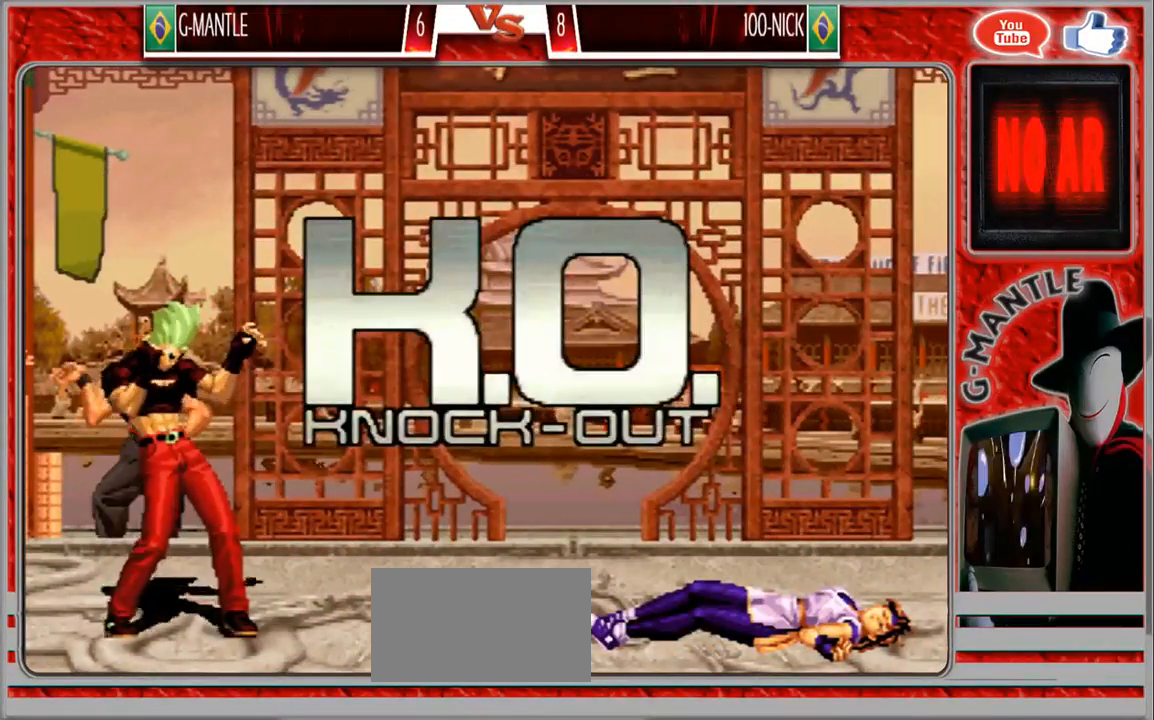
{"buttons": [], "left_stick": "center", "events": [[100, "left_stick", "up"], [267, "left_stick", "center"]]}
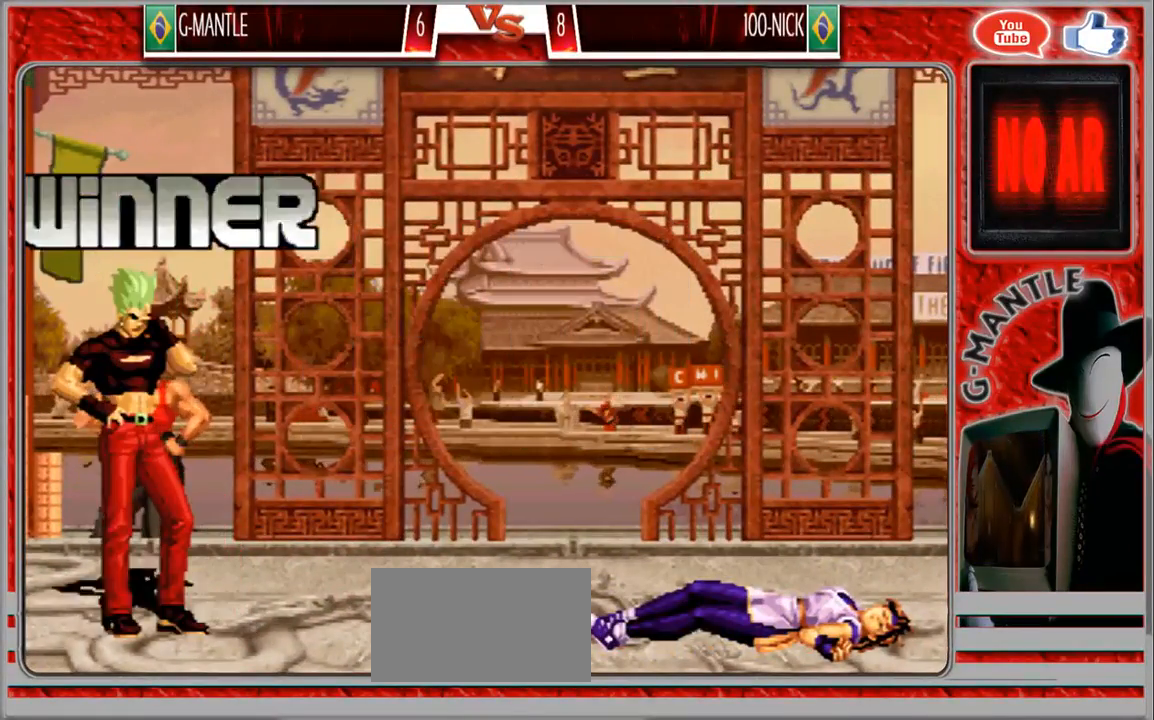
{"buttons": [], "left_stick": "right", "events": [[300, "left_stick", "left"], [367, "left_stick", "down"], [450, "left_stick", "right"]]}
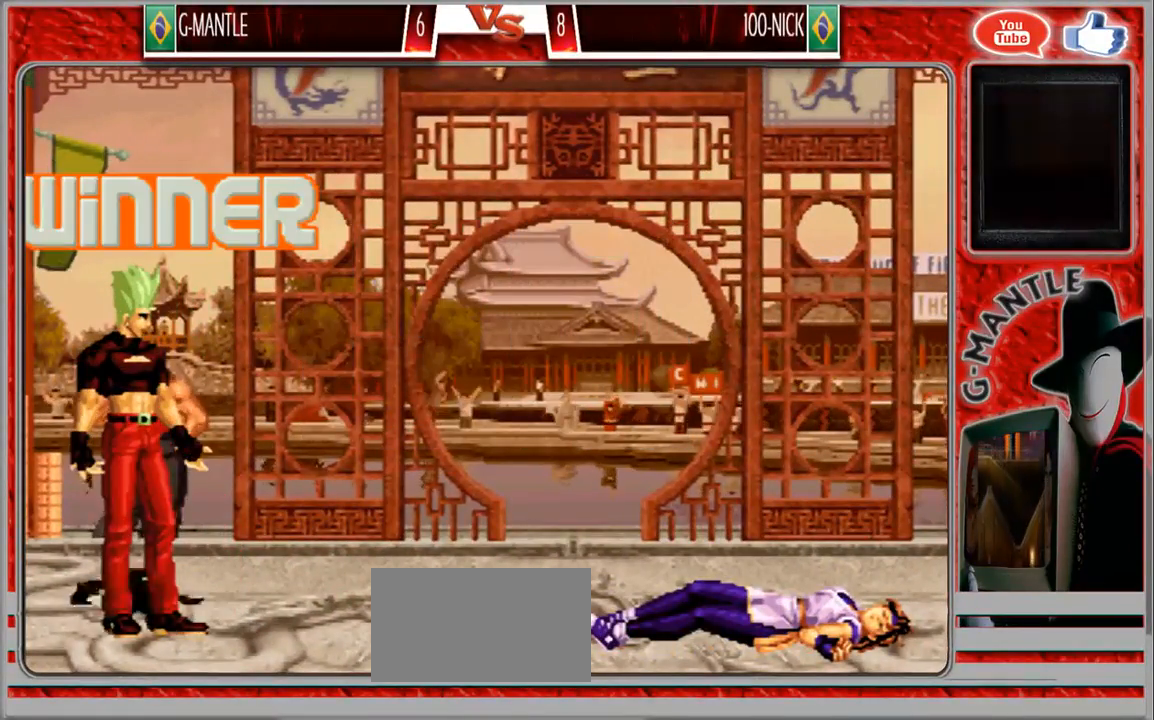
{"buttons": [], "left_stick": "center", "events": [[100, "left_stick", "down"], [233, "left_stick", "up"], [400, "left_stick", "center"]]}
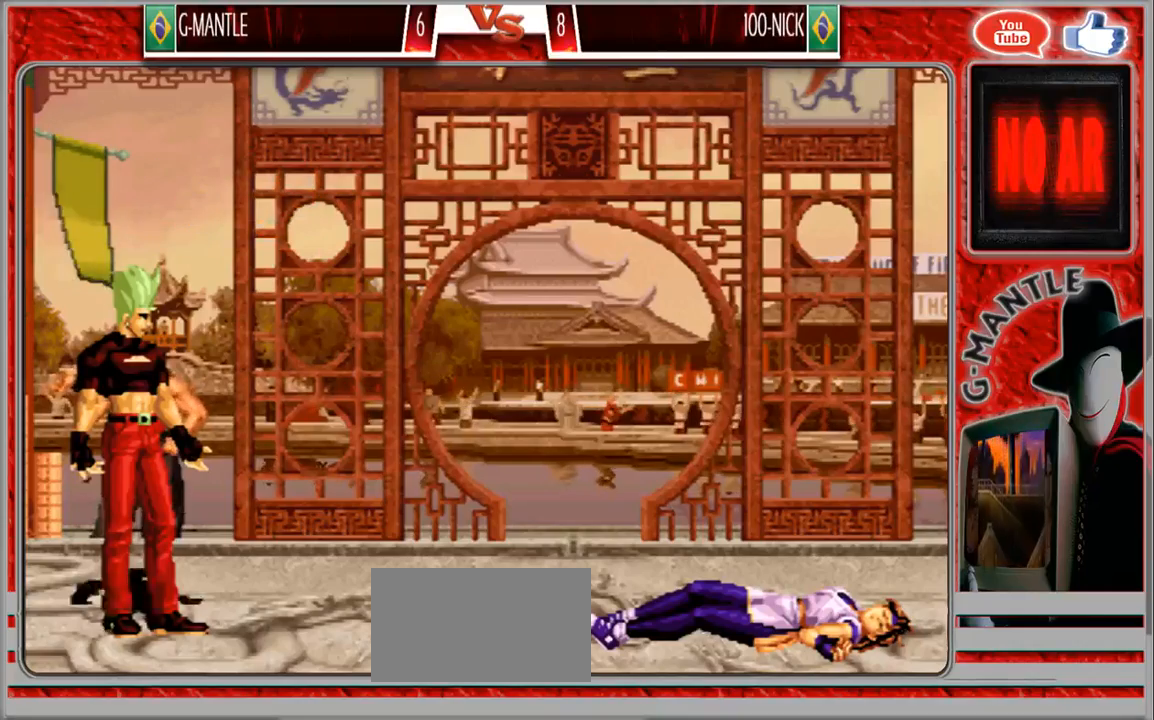
{"buttons": [], "left_stick": "center", "events": []}
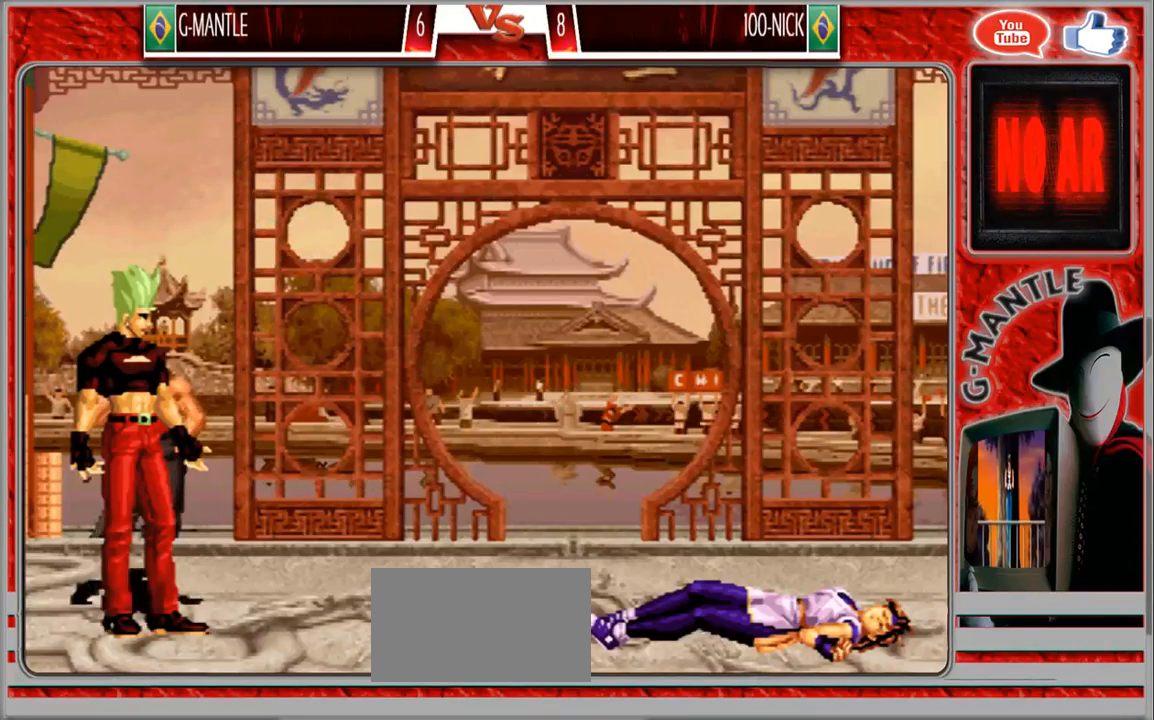
{"buttons": [], "left_stick": "center", "events": []}
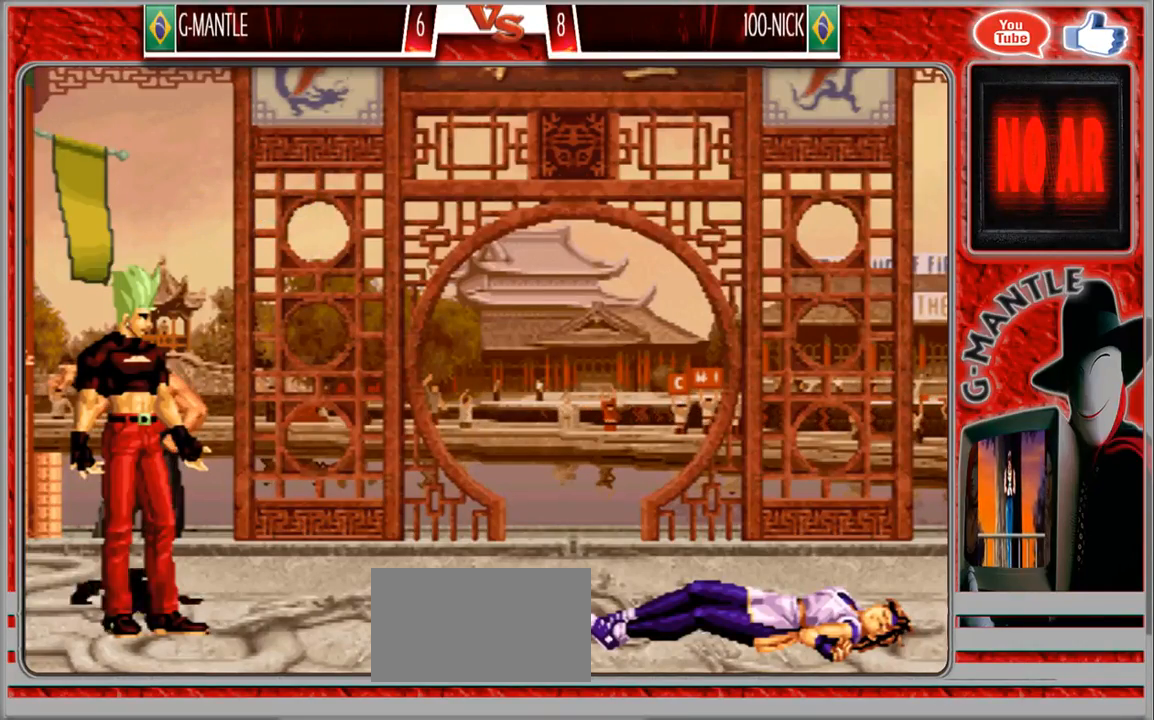
{"buttons": [], "left_stick": "center", "events": []}
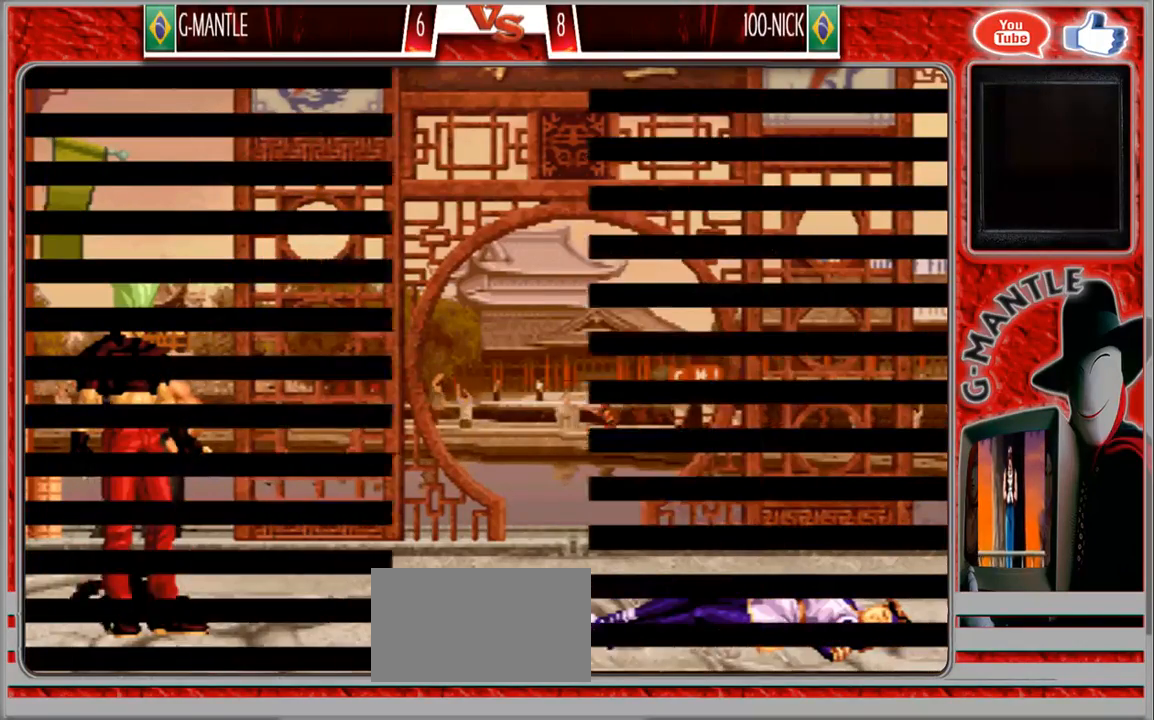
{"buttons": [], "left_stick": "center", "events": []}
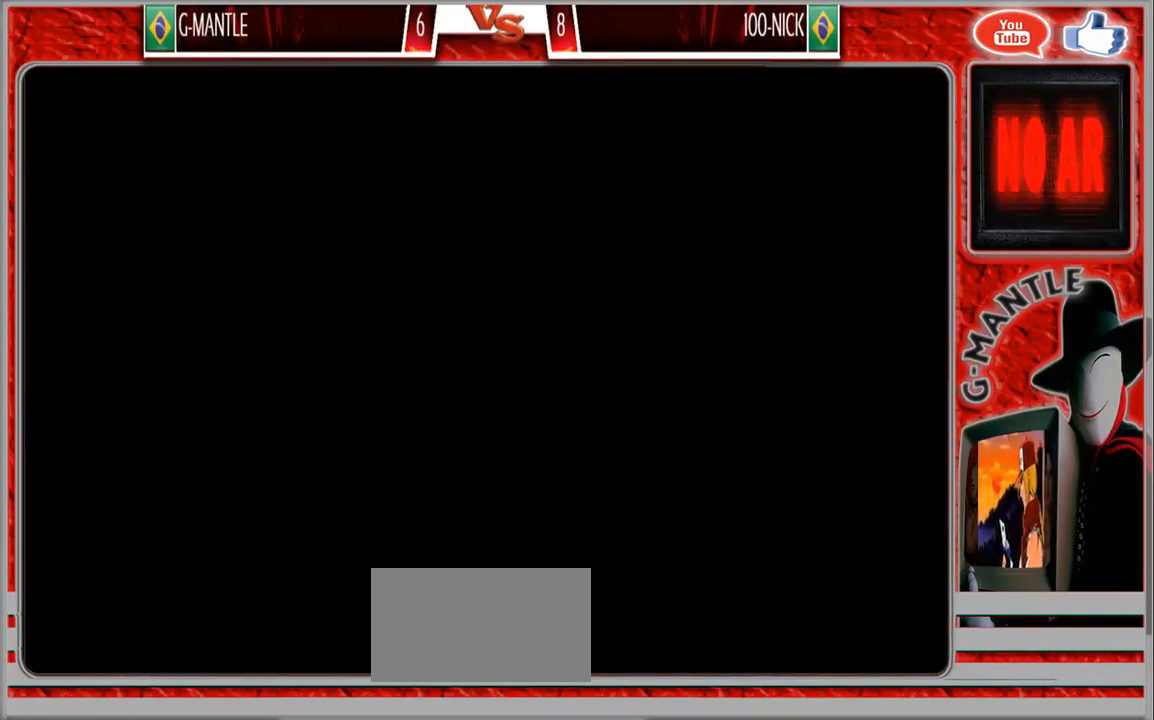
{"buttons": [], "left_stick": "center", "events": []}
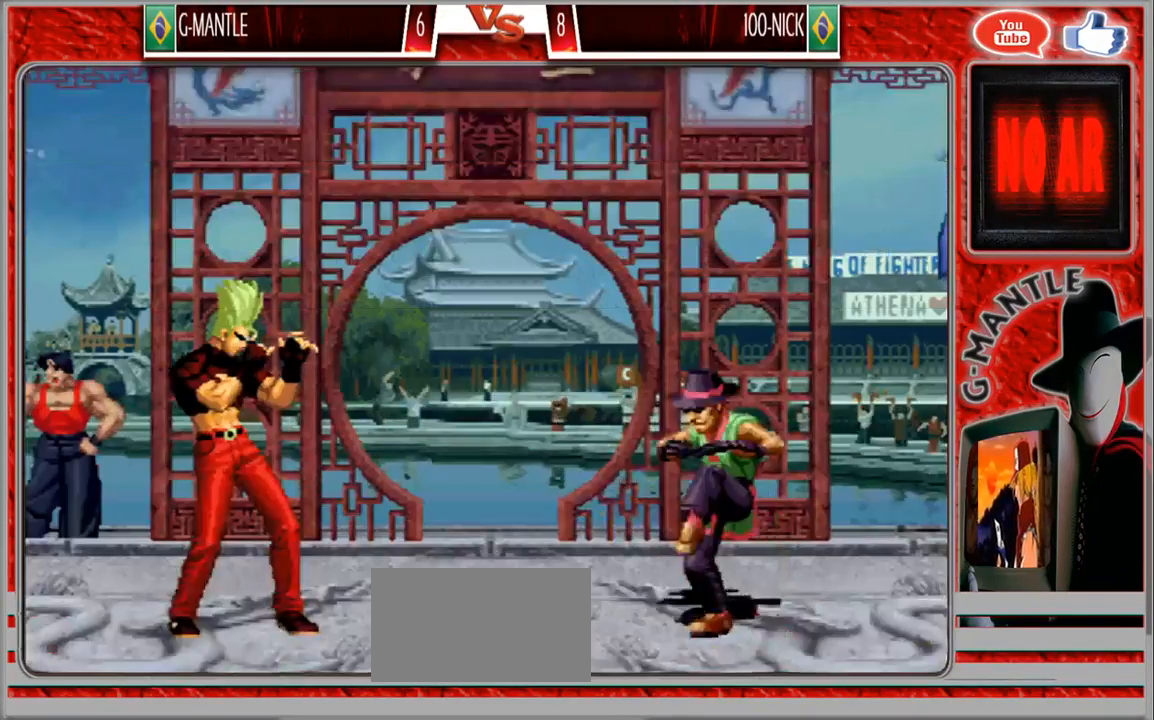
{"buttons": [], "left_stick": "center", "events": [[233, "left_stick", "right"], [433, "left_stick", "center"]]}
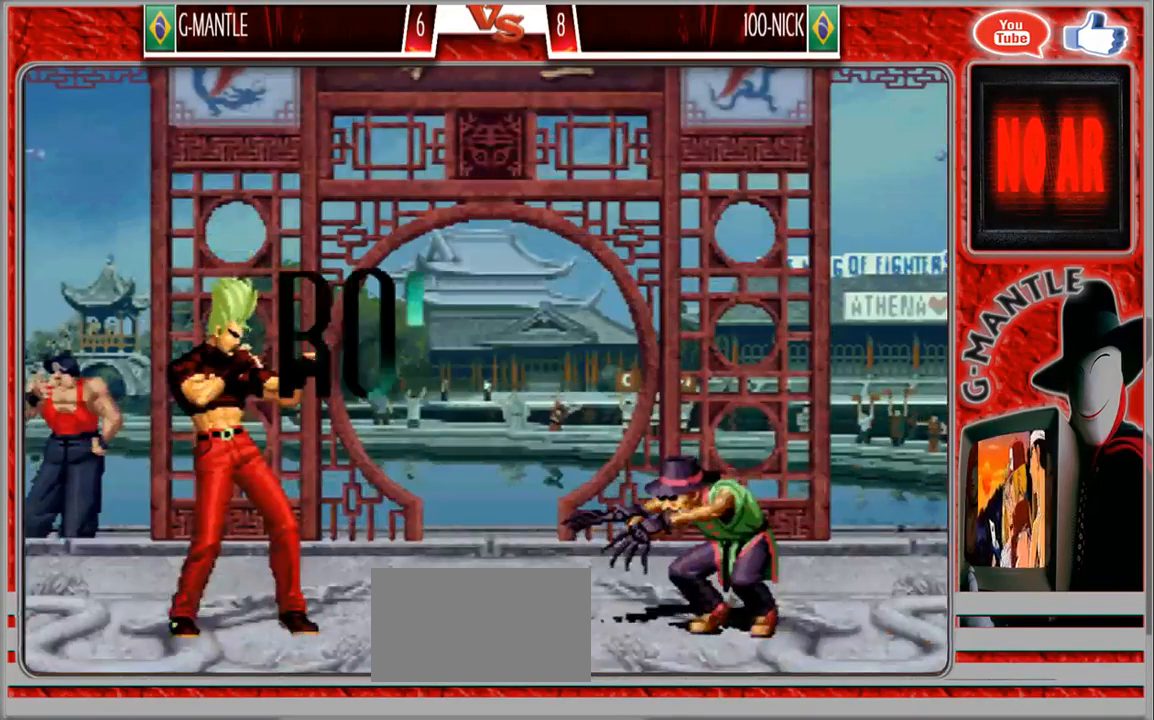
{"buttons": [], "left_stick": "center", "events": []}
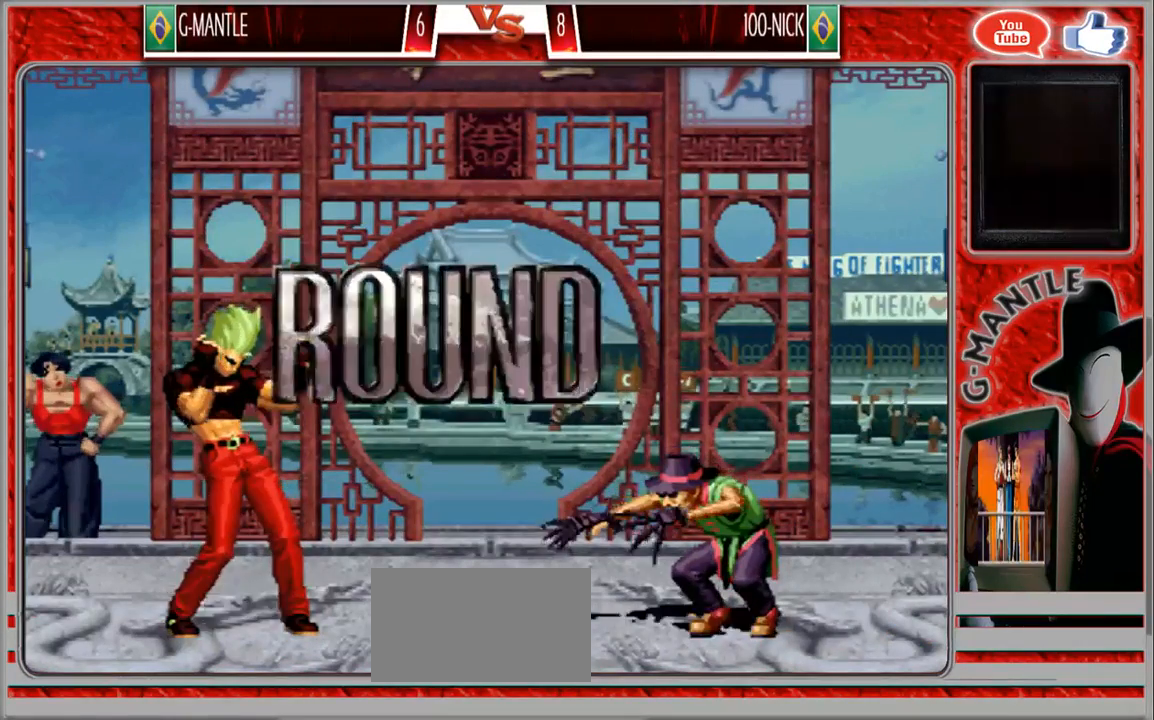
{"buttons": [], "left_stick": "center", "events": []}
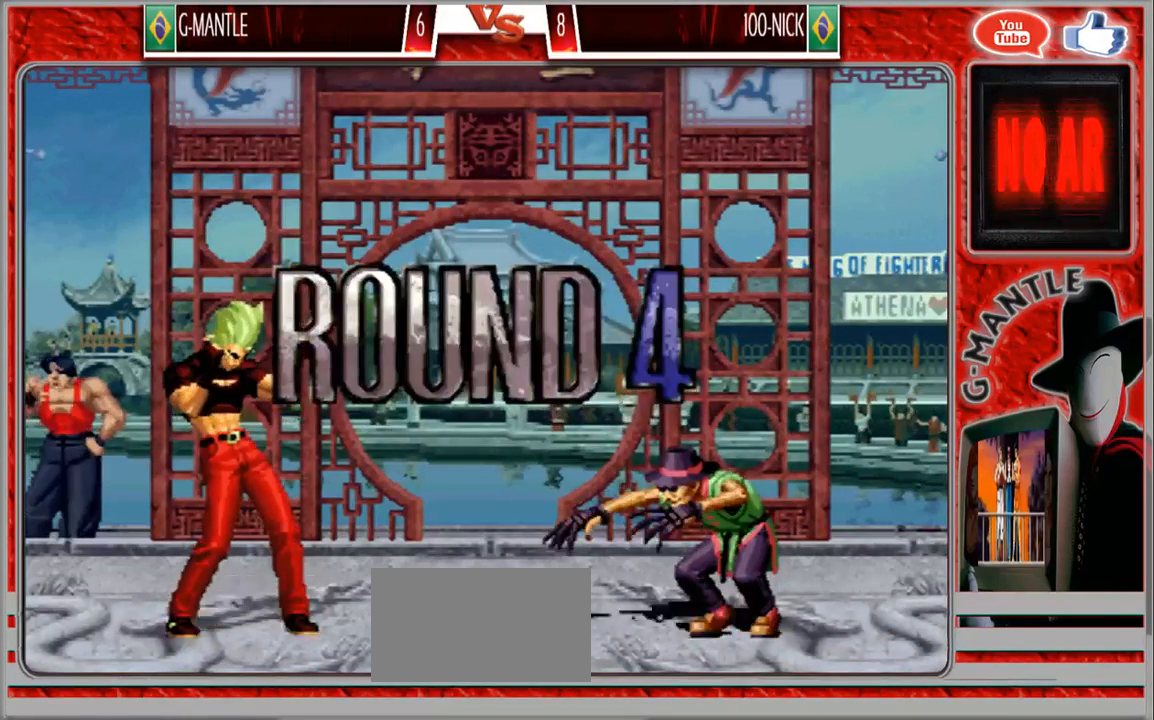
{"buttons": [], "left_stick": "right", "events": [[483, "left_stick", "right"]]}
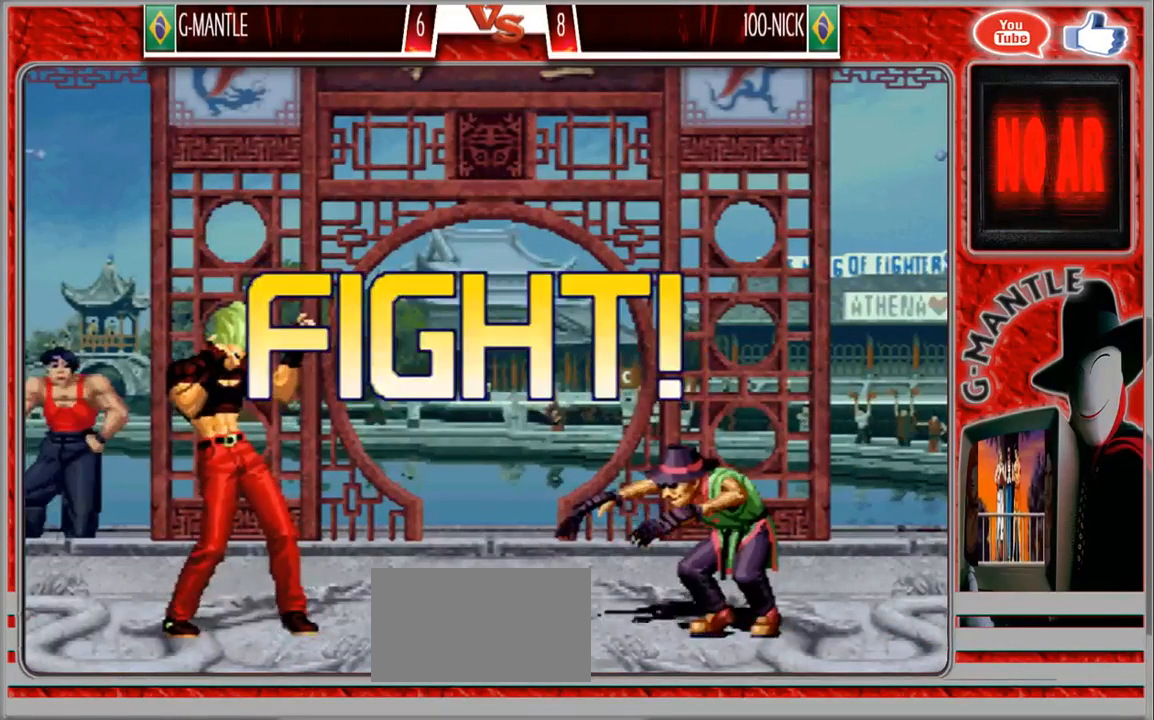
{"buttons": [], "left_stick": "left", "events": [[150, "left_stick", "left"], [250, "left_stick", "center"], [333, "left_stick", "left"]]}
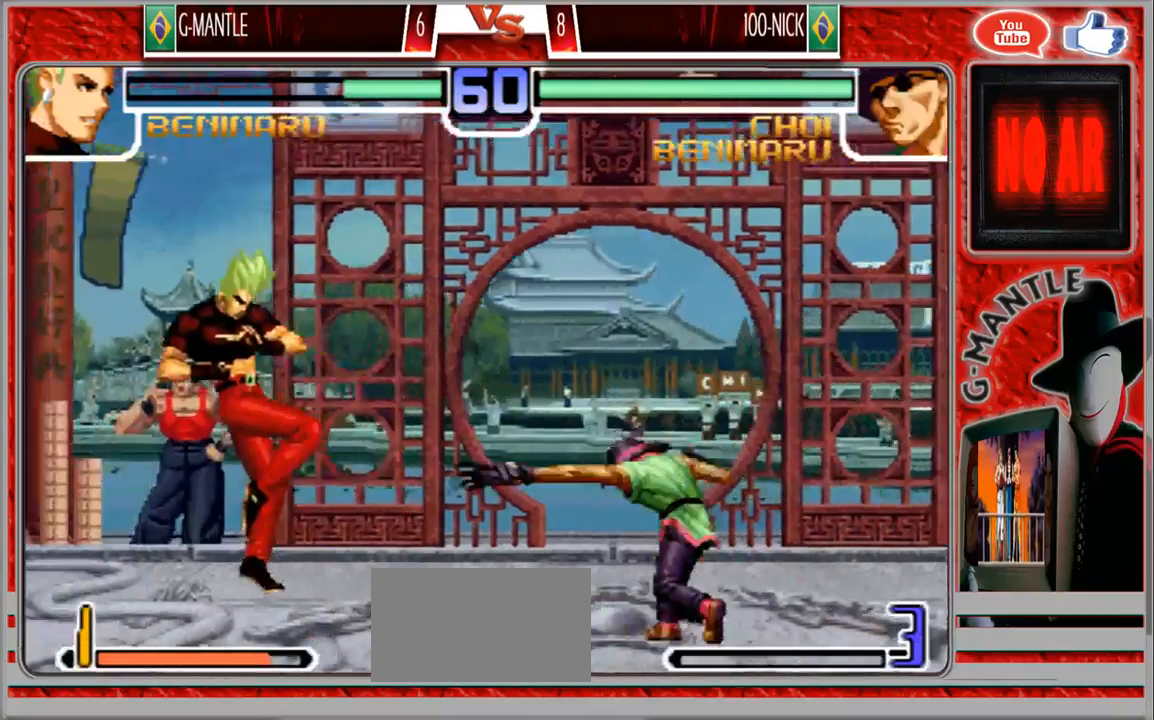
{"buttons": [], "left_stick": "center", "events": [[267, "left_stick", "down"], [333, "left_stick", "right"], [433, "left_stick", "center"]]}